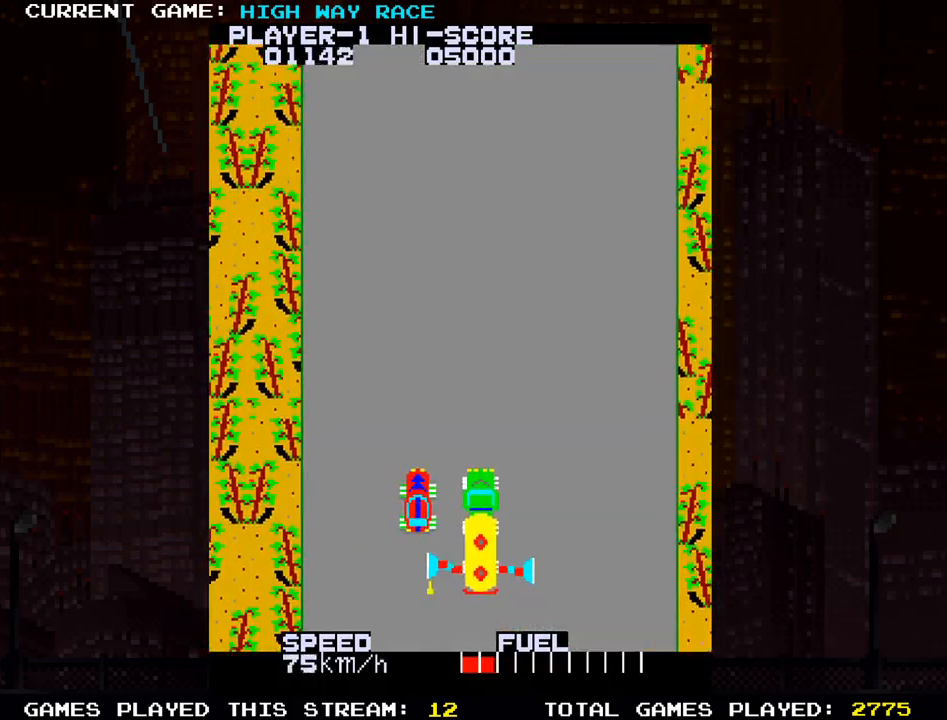
Gameplay with a controller (arcade stick); each line is a JSON object with the inputs held at the frame after it (dt_ms = milliseconds from this image to that frame). "events" lists button and stick changes between this image and that frame as [ms after this image, input, new state], when the widget could be followed in between. Not read: L3 R3 other_buttons.
{"dt_ms": 500, "buttons": [], "left_stick": "down", "events": [[17, "left_stick", "center"], [200, "left_stick", "down"], [350, "left_stick", "center"], [450, "left_stick", "down"]]}
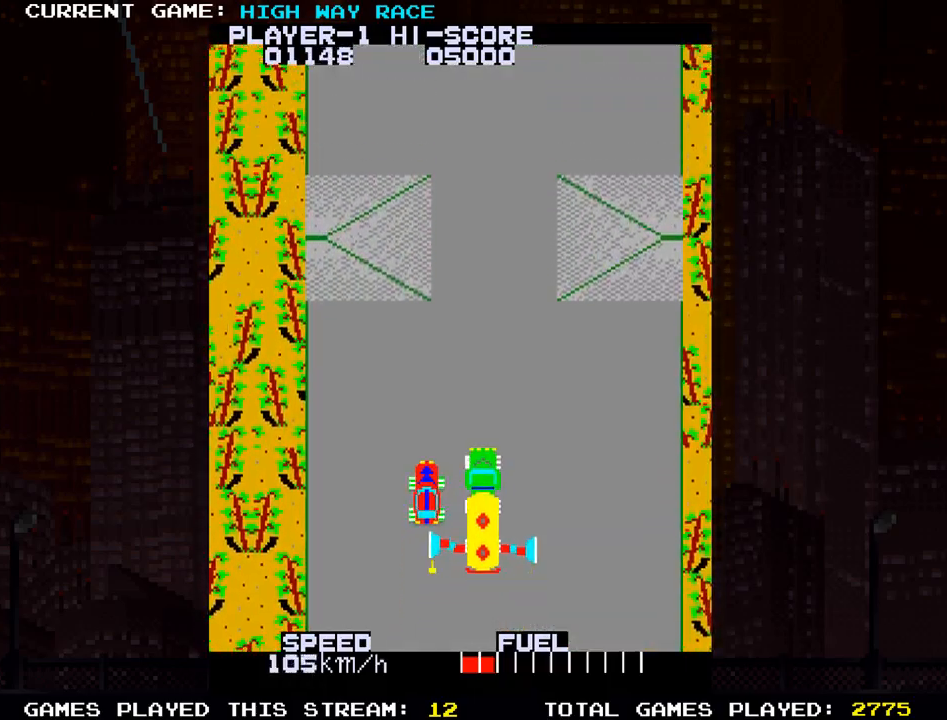
{"dt_ms": 500, "buttons": [], "left_stick": "center", "events": [[100, "left_stick", "left"], [217, "left_stick", "down"], [367, "left_stick", "center"]]}
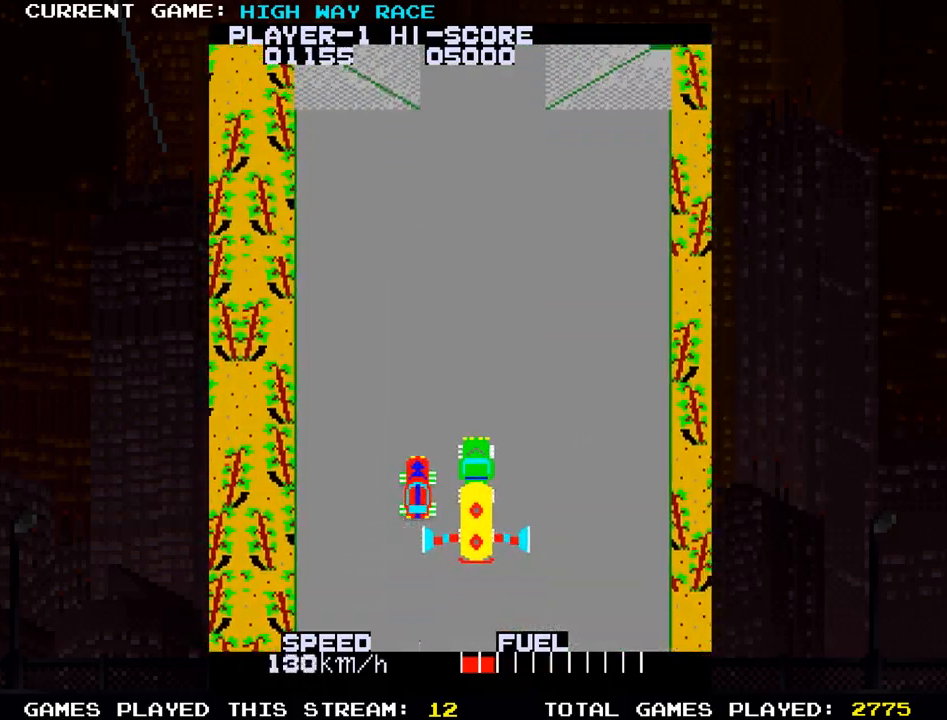
{"dt_ms": 500, "buttons": [], "left_stick": "center", "events": [[67, "left_stick", "left"], [217, "left_stick", "down"], [333, "left_stick", "center"]]}
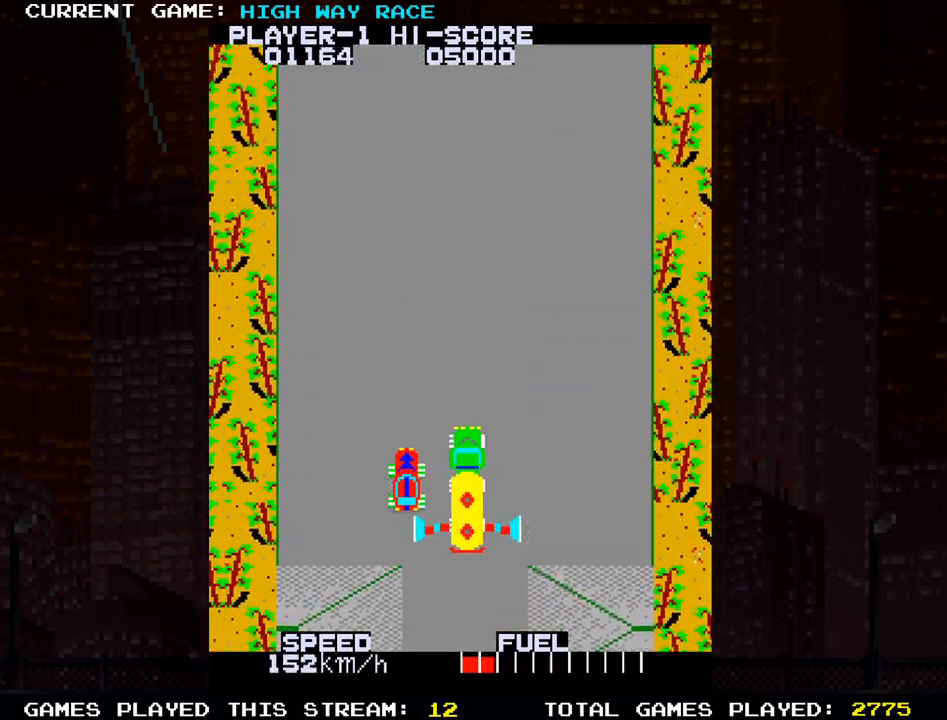
{"dt_ms": 500, "buttons": ["TRIANGLE"], "left_stick": "center", "events": [[17, "left_stick", "left"], [183, "left_stick", "center"], [417, "TRIANGLE", "down"]]}
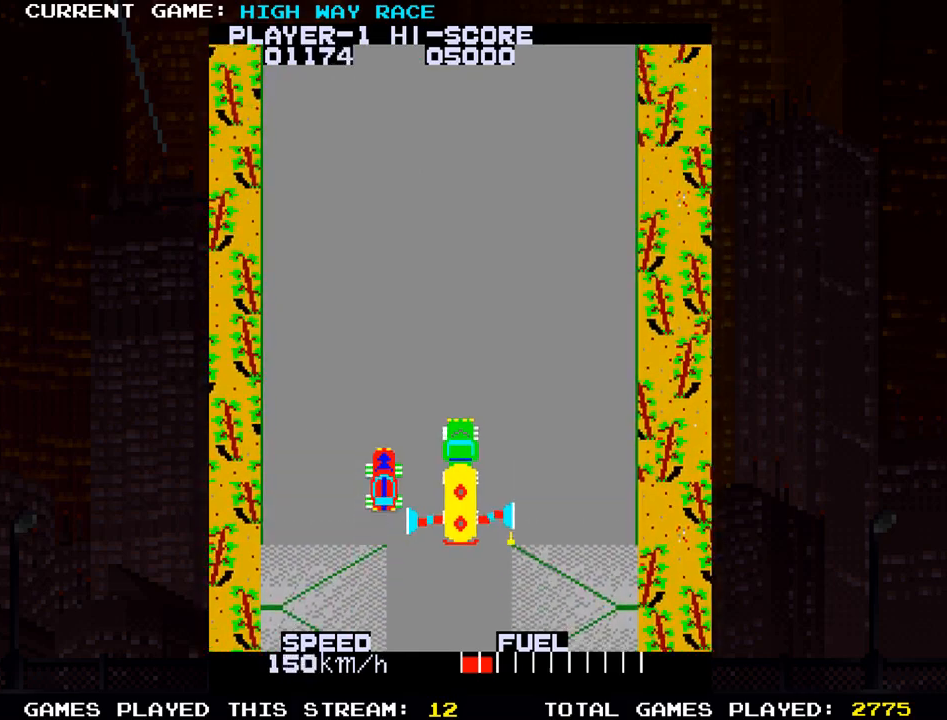
{"dt_ms": 500, "buttons": [], "left_stick": "center", "events": [[167, "TRIANGLE", "up"], [167, "left_stick", "left"], [267, "left_stick", "center"]]}
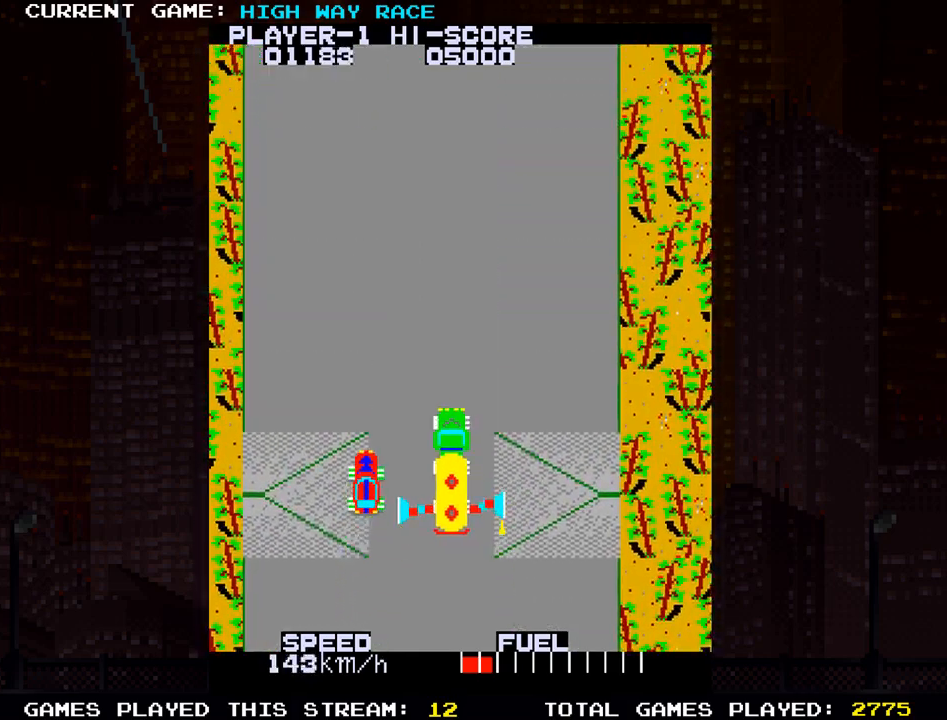
{"dt_ms": 500, "buttons": [], "left_stick": "center", "events": [[17, "TRIANGLE", "down"], [317, "TRIANGLE", "up"]]}
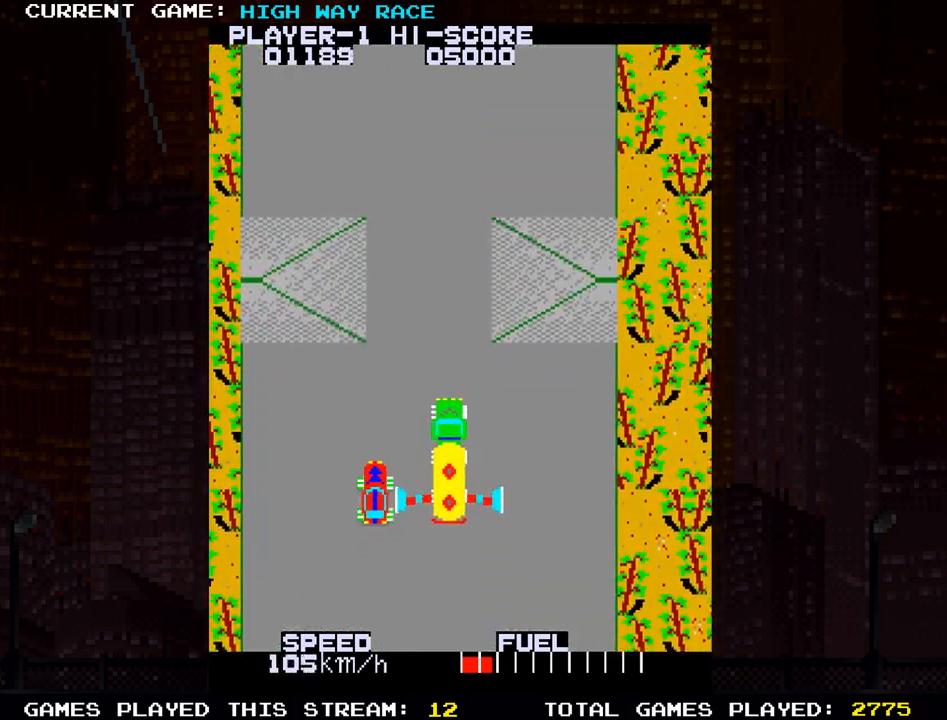
{"dt_ms": 500, "buttons": [], "left_stick": "center", "events": [[100, "TRIANGLE", "down"], [150, "left_stick", "right"], [233, "left_stick", "center"], [250, "TRIANGLE", "up"]]}
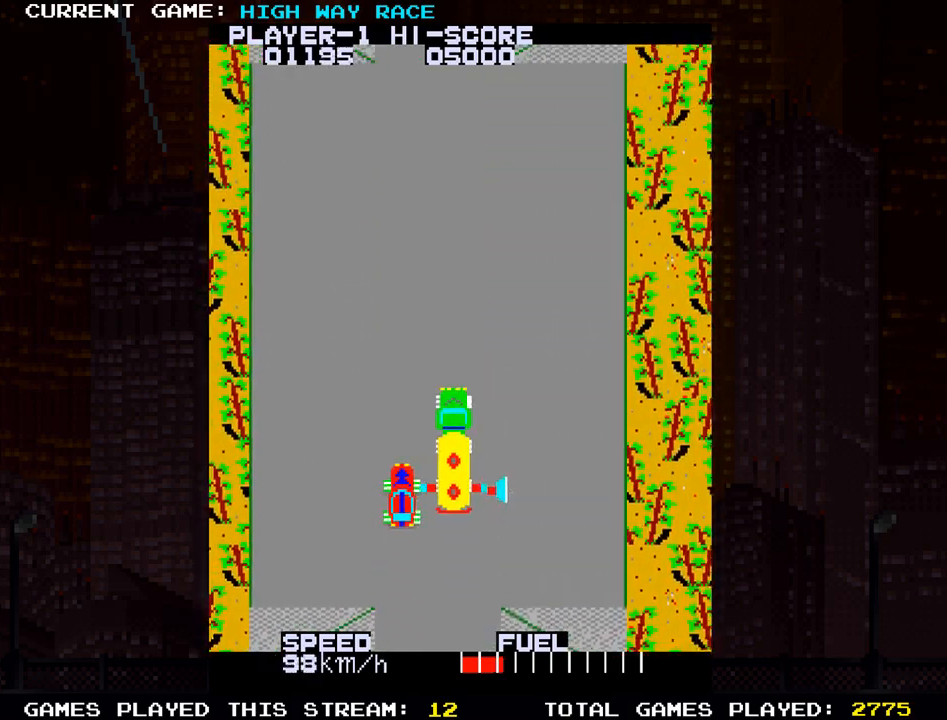
{"dt_ms": 500, "buttons": [], "left_stick": "center", "events": []}
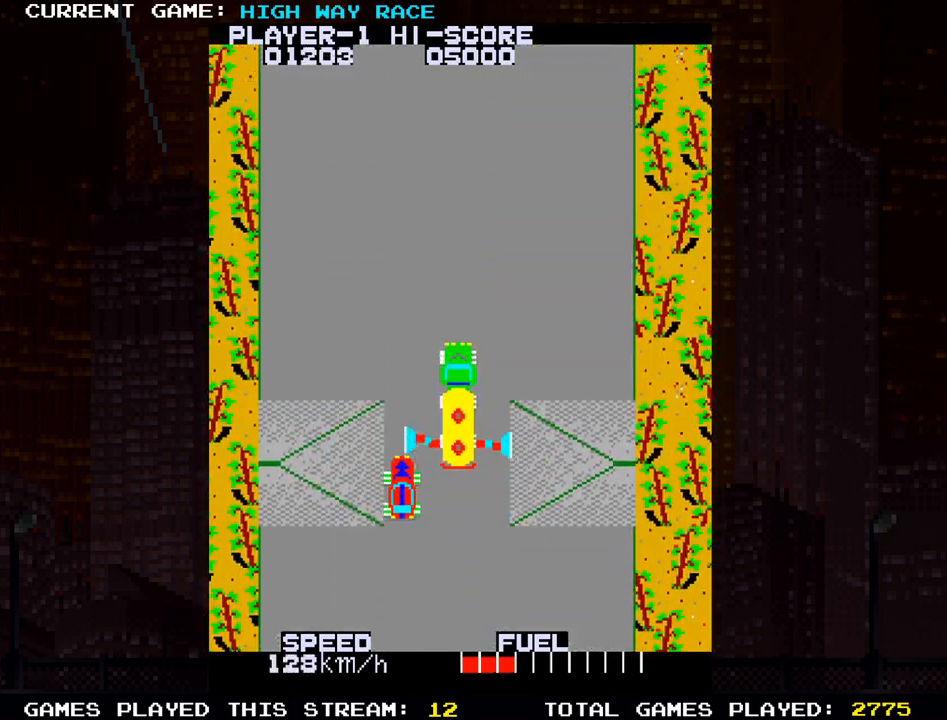
{"dt_ms": 500, "buttons": ["SQUARE"], "left_stick": "up", "events": [[133, "TRIANGLE", "down"], [133, "left_stick", "up"], [167, "SQUARE", "down"], [167, "TRIANGLE", "up"]]}
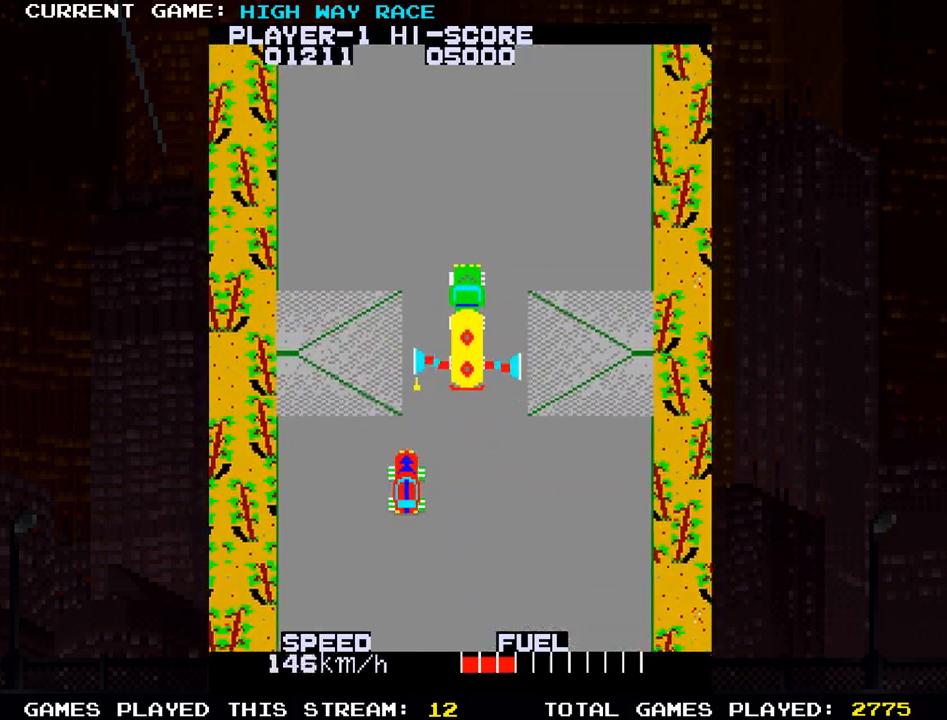
{"dt_ms": 500, "buttons": ["SQUARE"], "left_stick": "center", "events": [[250, "left_stick", "right"], [417, "left_stick", "center"]]}
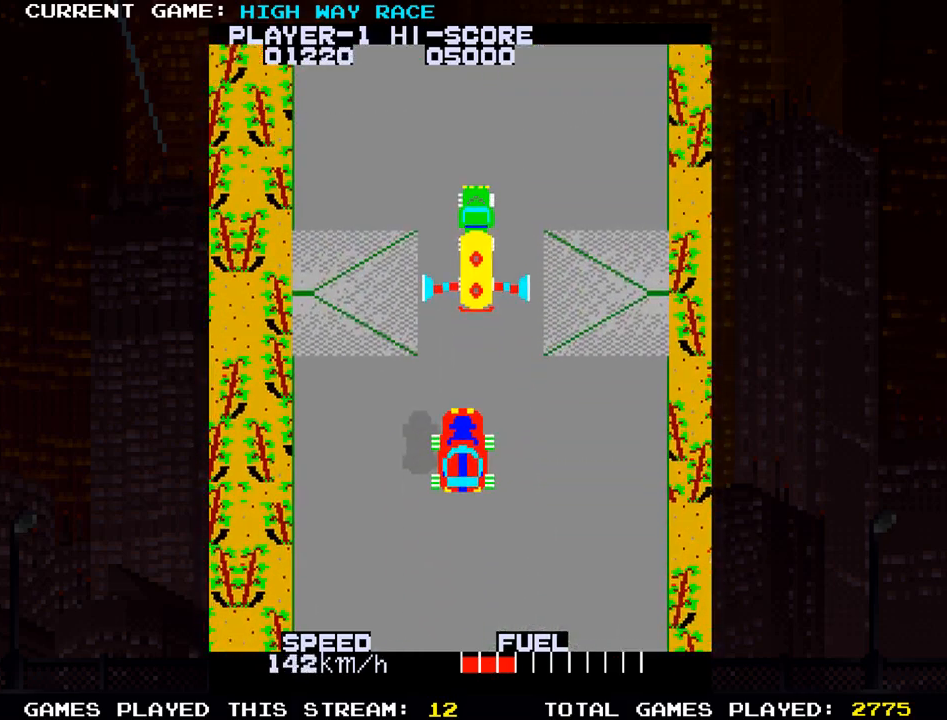
{"dt_ms": 500, "buttons": [], "left_stick": "center", "events": [[100, "left_stick", "left"], [217, "left_stick", "center"], [333, "SQUARE", "up"]]}
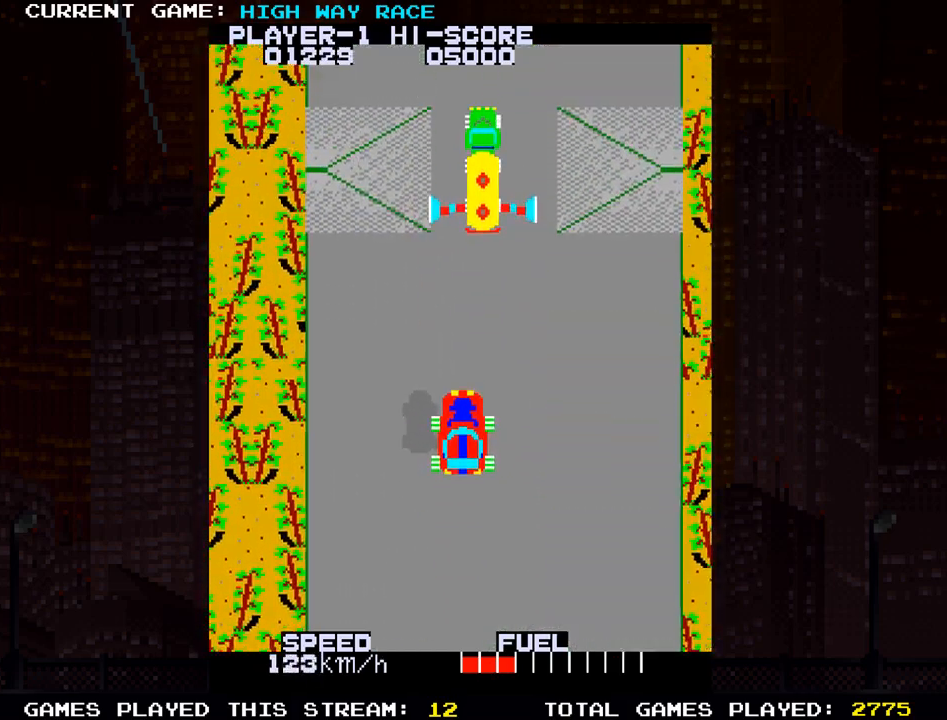
{"dt_ms": 500, "buttons": [], "left_stick": "up", "events": [[233, "left_stick", "up"]]}
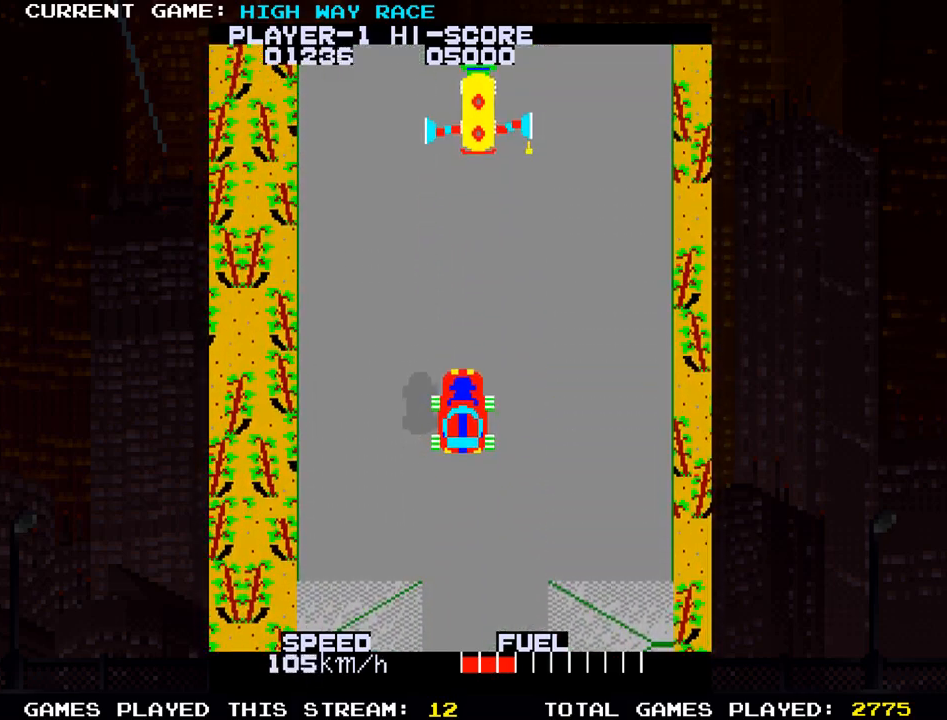
{"dt_ms": 500, "buttons": [], "left_stick": "up", "events": []}
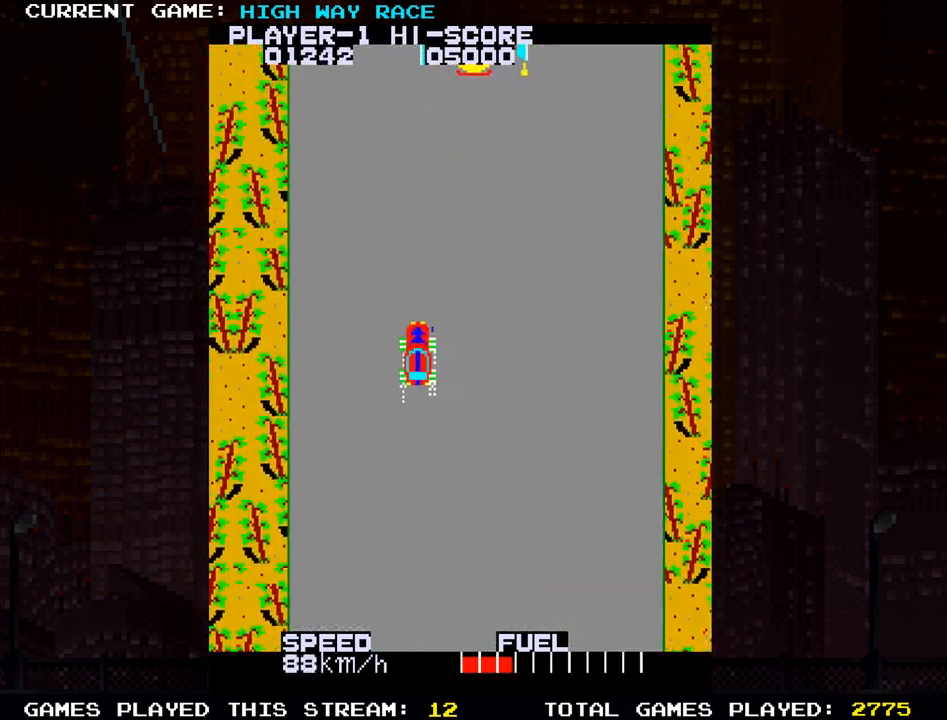
{"dt_ms": 500, "buttons": [], "left_stick": "up", "events": []}
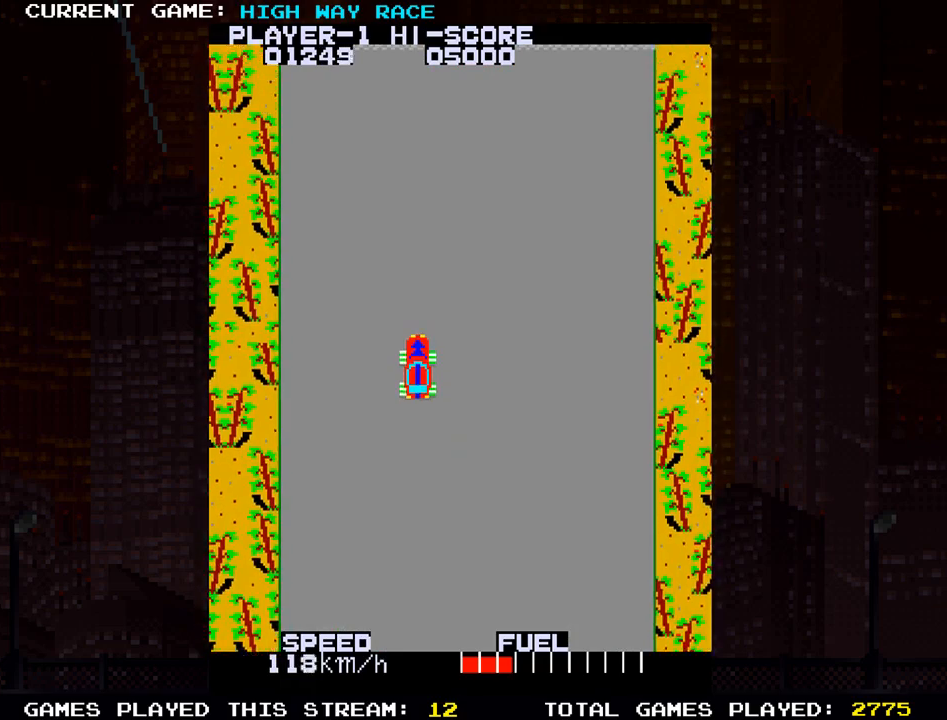
{"dt_ms": 500, "buttons": [], "left_stick": "up", "events": []}
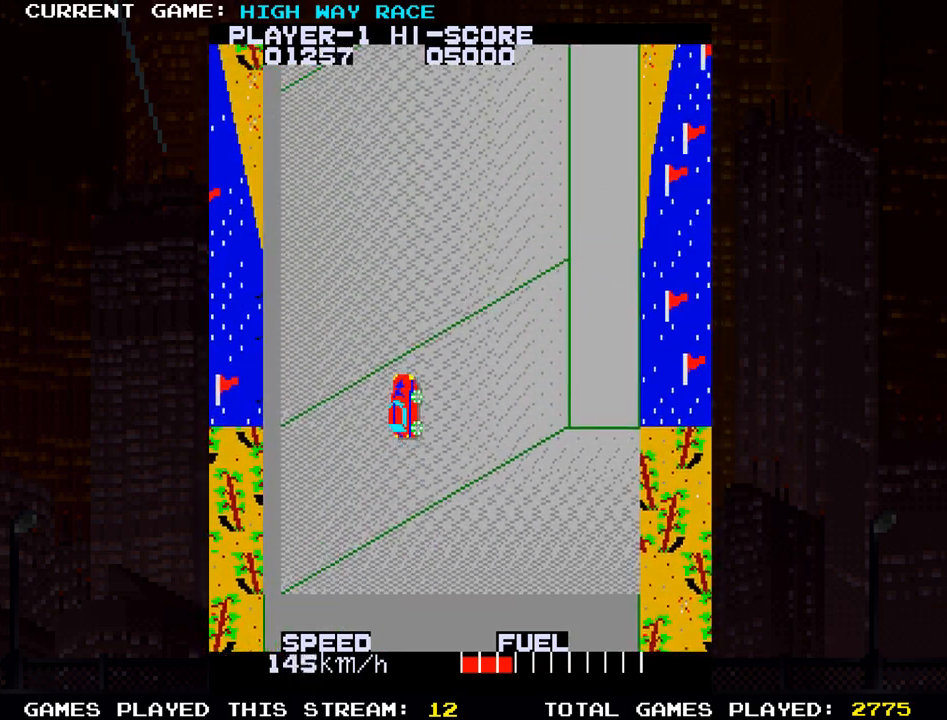
{"dt_ms": 500, "buttons": [], "left_stick": "right", "events": [[267, "left_stick", "right"]]}
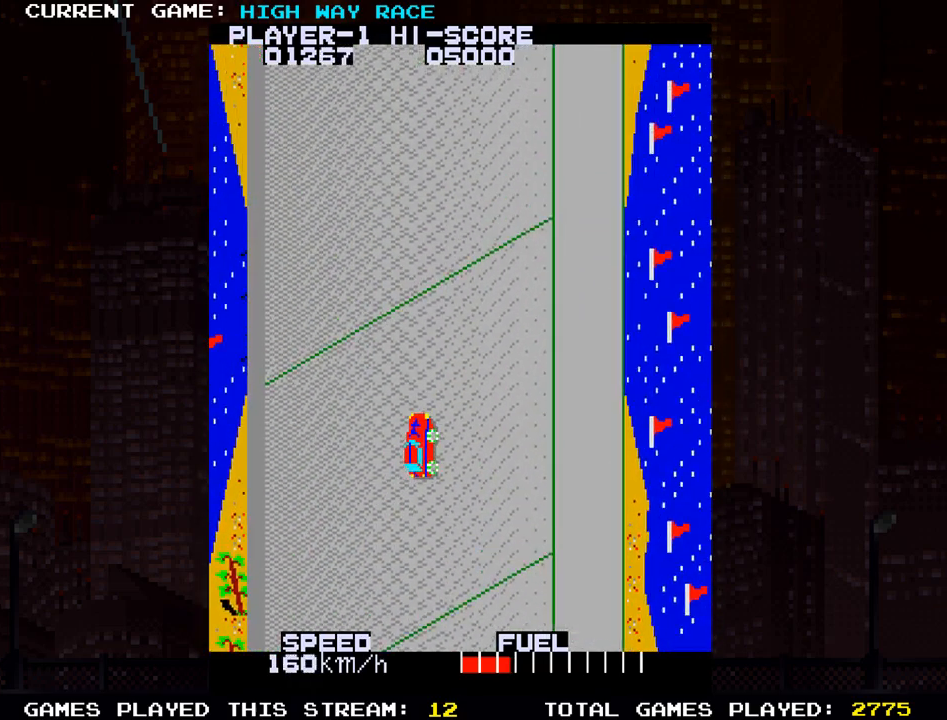
{"dt_ms": 500, "buttons": [], "left_stick": "right", "events": []}
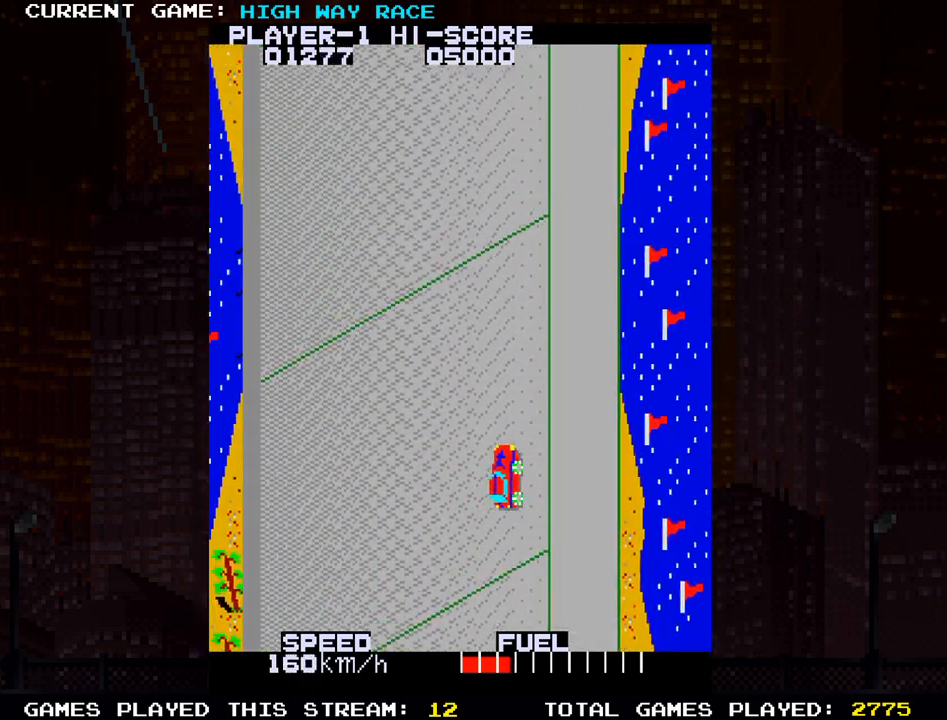
{"dt_ms": 500, "buttons": [], "left_stick": "up", "events": [[450, "left_stick", "up"]]}
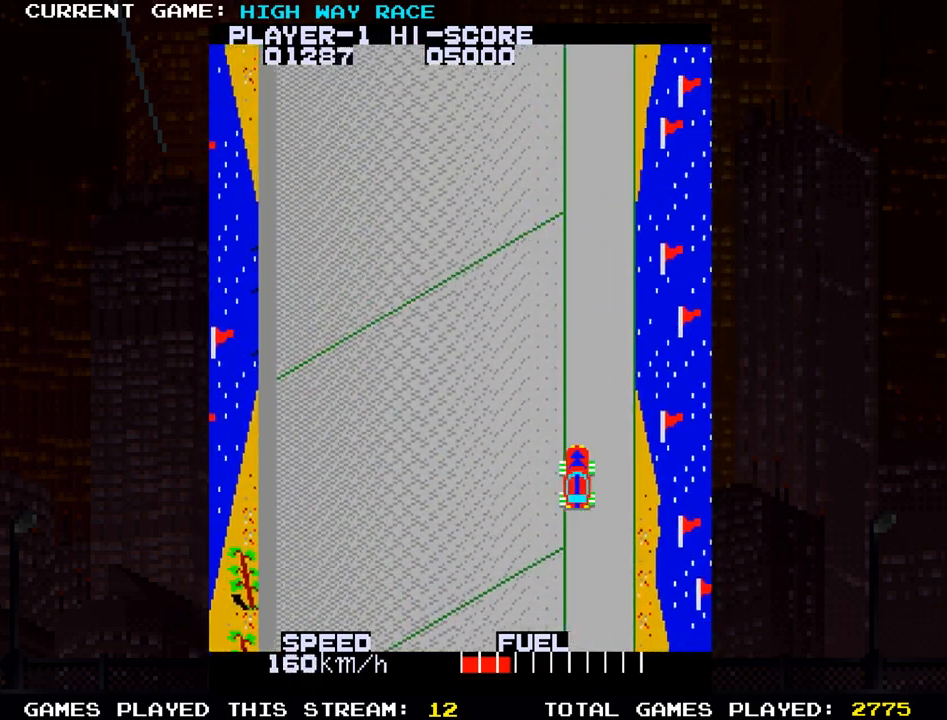
{"dt_ms": 500, "buttons": [], "left_stick": "up-right", "events": [[133, "left_stick", "up-right"], [250, "left_stick", "up"], [383, "left_stick", "up-right"]]}
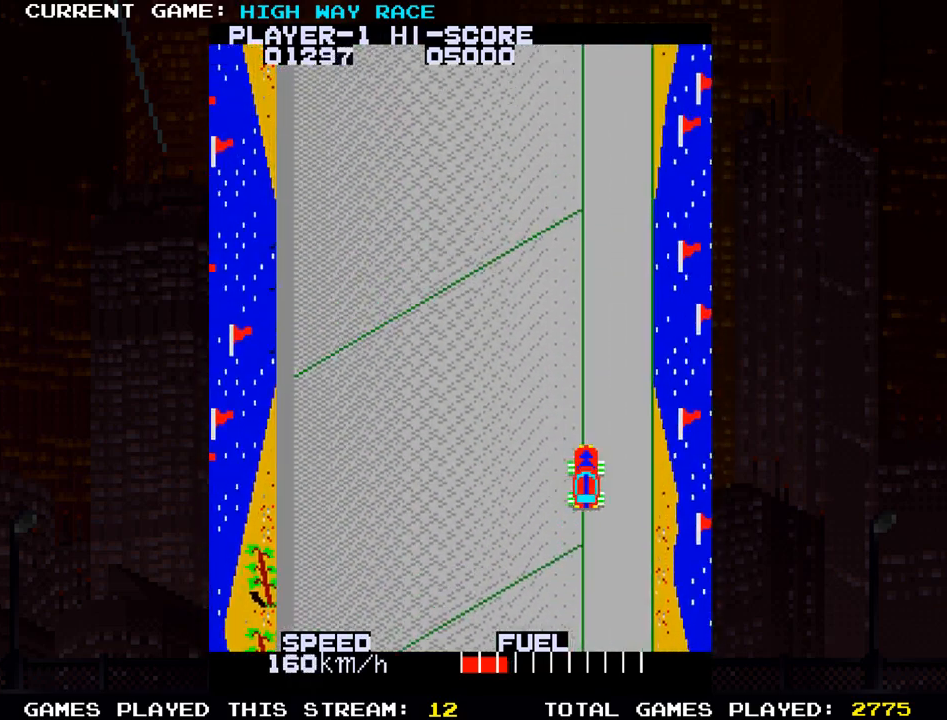
{"dt_ms": 500, "buttons": [], "left_stick": "up", "events": [[233, "left_stick", "up"]]}
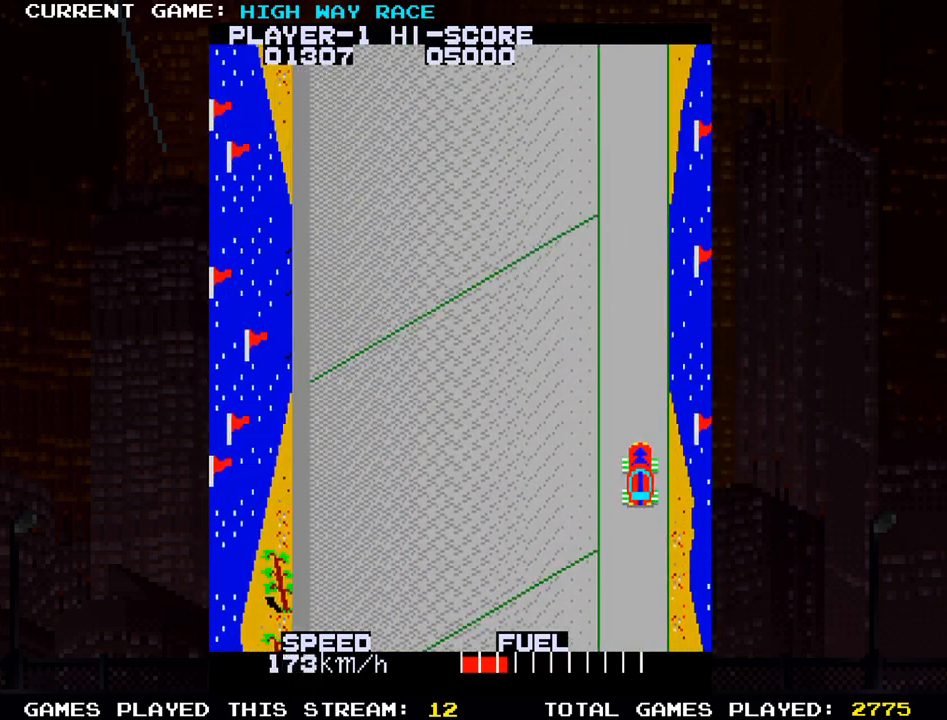
{"dt_ms": 500, "buttons": [], "left_stick": "up", "events": []}
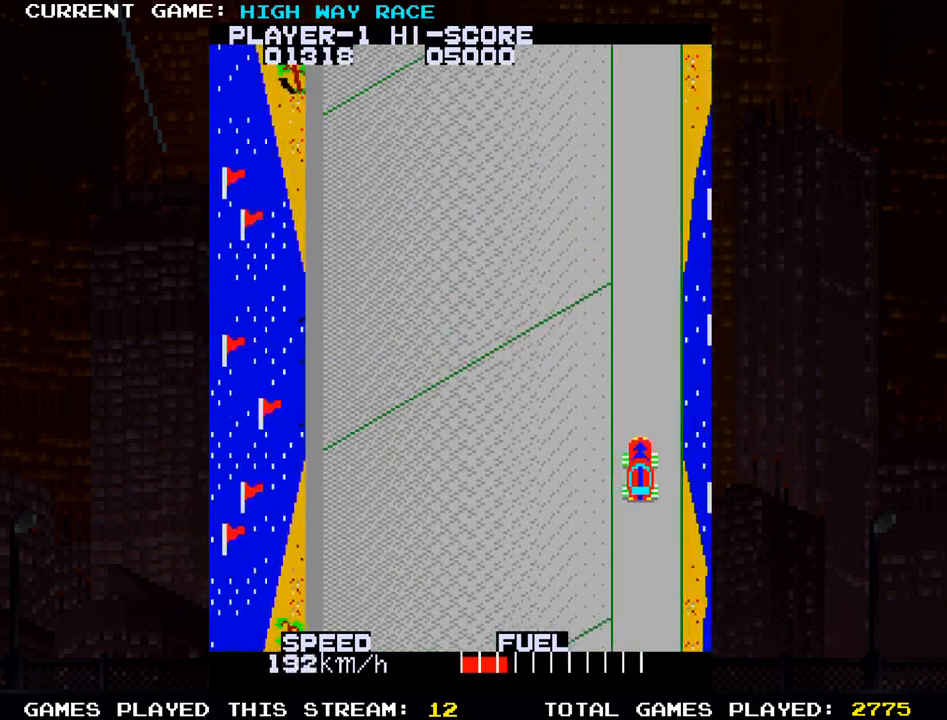
{"dt_ms": 1000, "buttons": [], "left_stick": "up-left"}
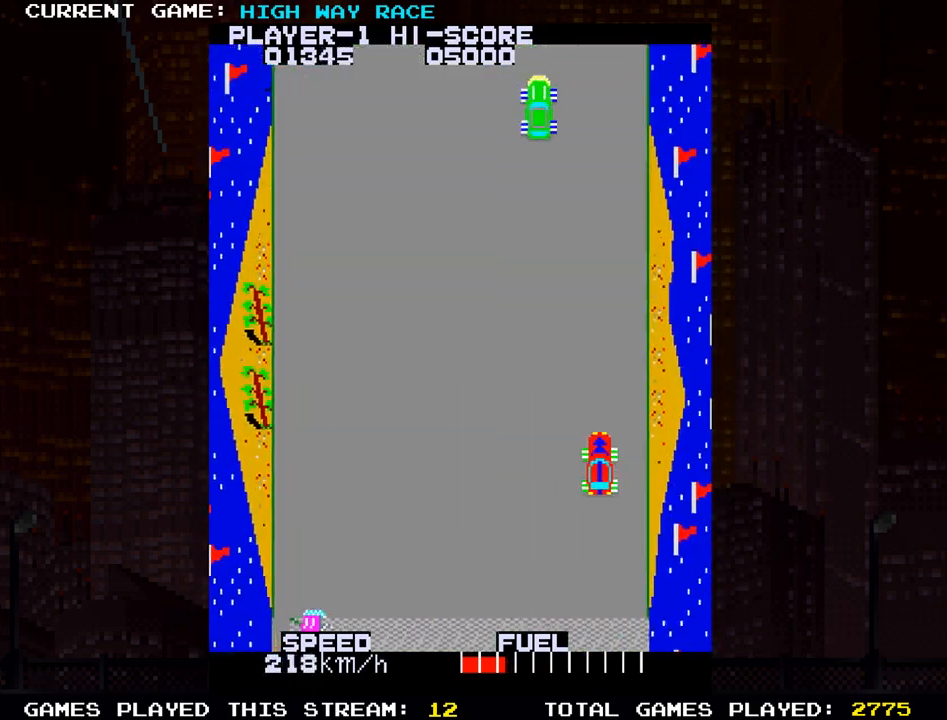
{"dt_ms": 500, "buttons": [], "left_stick": "up-left", "events": [[50, "left_stick", "up"], [167, "left_stick", "left"], [333, "left_stick", "up-left"]]}
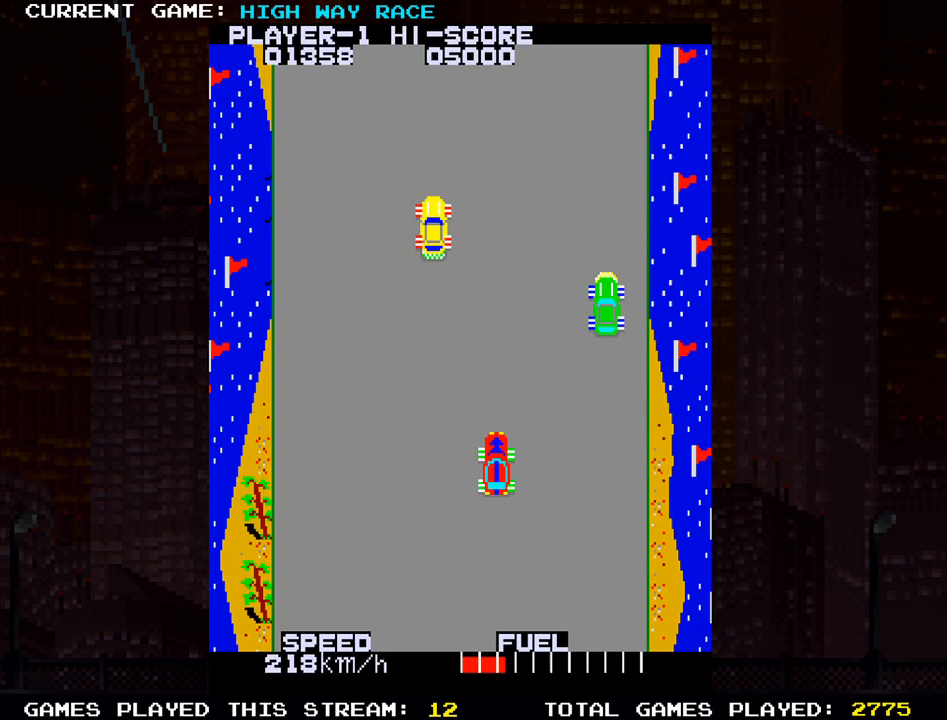
{"dt_ms": 500, "buttons": [], "left_stick": "down-left", "events": [[200, "left_stick", "right"], [333, "left_stick", "up"], [383, "left_stick", "left"], [450, "left_stick", "down-left"]]}
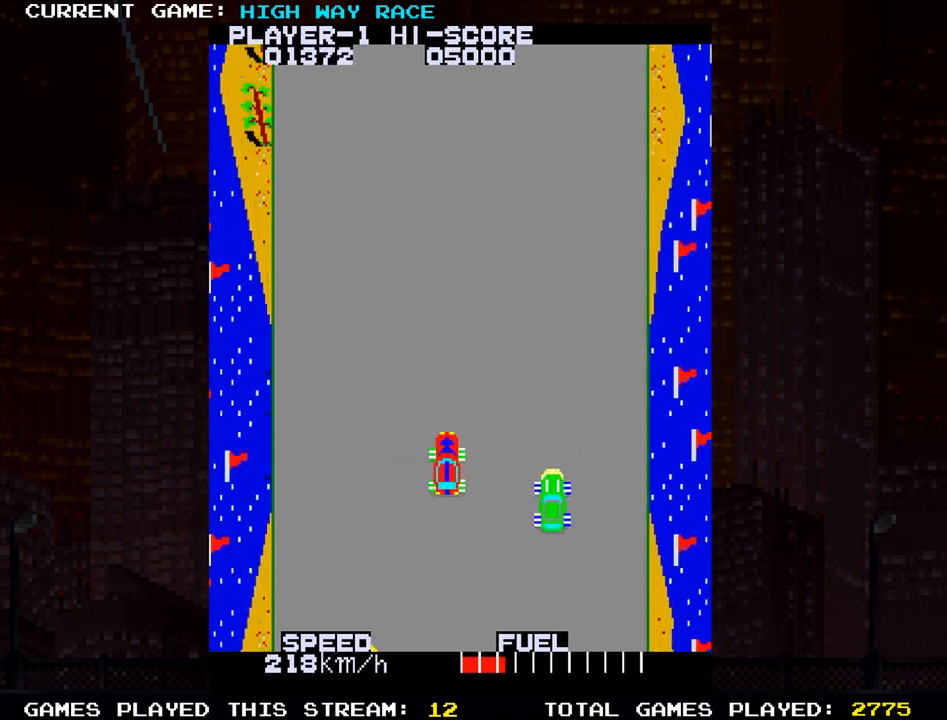
{"dt_ms": 500, "buttons": [], "left_stick": "right", "events": [[100, "left_stick", "center"], [217, "left_stick", "up"], [267, "left_stick", "right"]]}
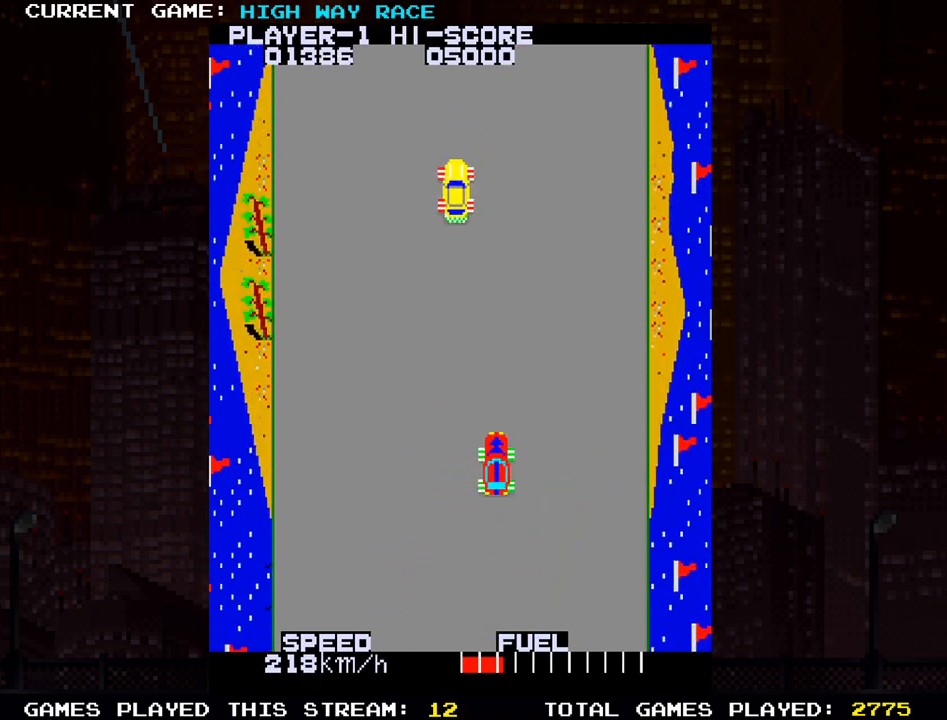
{"dt_ms": 500, "buttons": [], "left_stick": "center"}
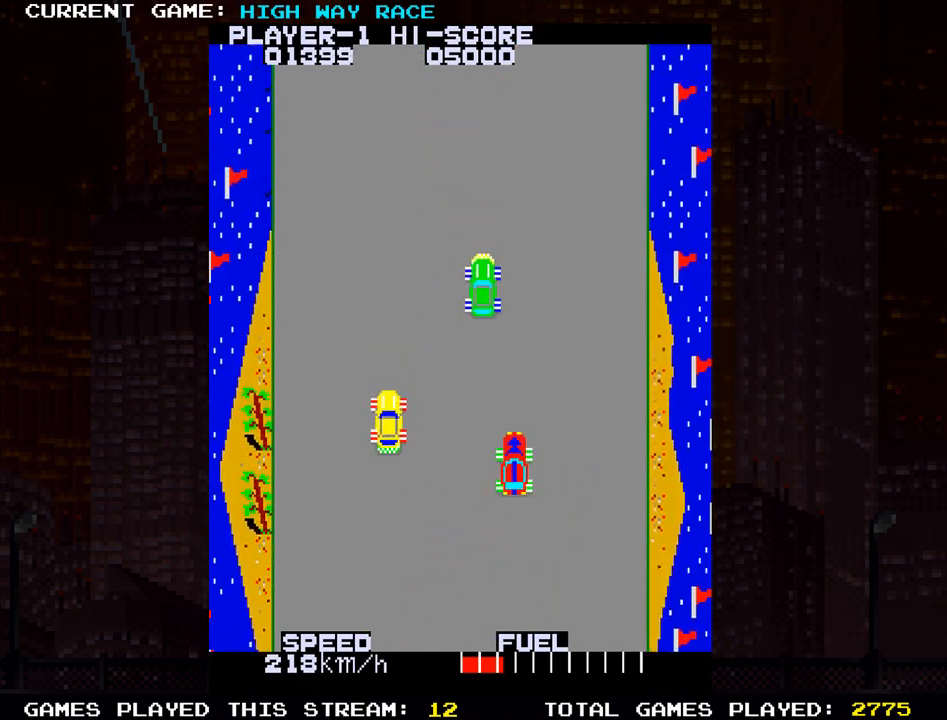
{"dt_ms": 500, "buttons": ["TRIANGLE"], "left_stick": "center", "events": [[33, "left_stick", "left"], [333, "left_stick", "center"], [383, "TRIANGLE", "down"]]}
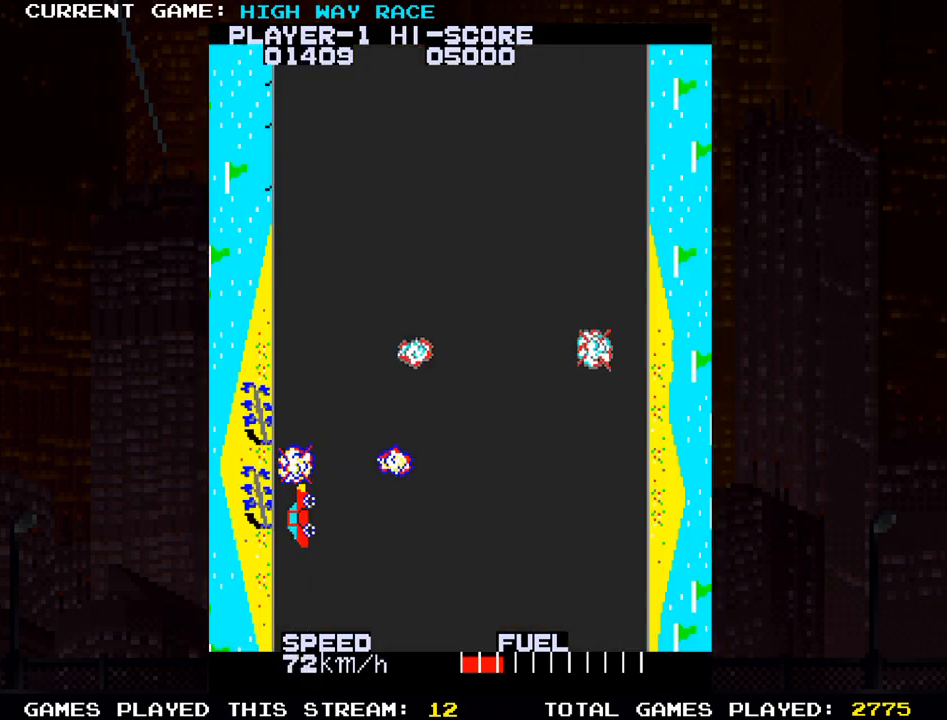
{"dt_ms": 500, "buttons": [], "left_stick": "center", "events": [[50, "TRIANGLE", "up"], [150, "TRIANGLE", "down"], [217, "TRIANGLE", "up"], [317, "TRIANGLE", "down"], [383, "TRIANGLE", "up"]]}
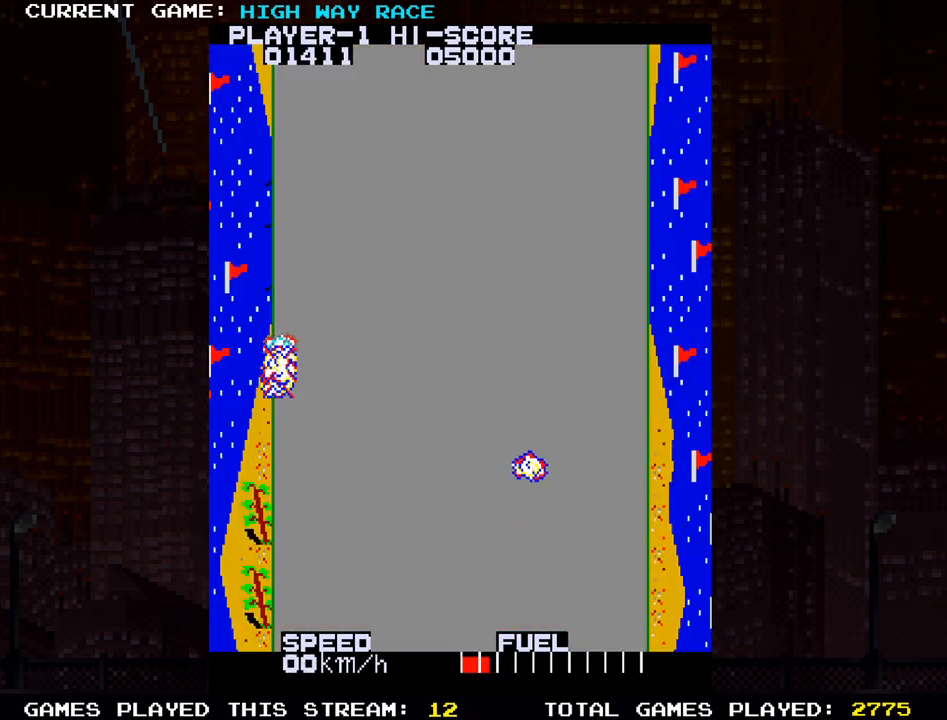
{"dt_ms": 500, "buttons": ["TRIANGLE"], "left_stick": "center", "events": [[17, "TRIANGLE", "down"], [83, "TRIANGLE", "up"], [200, "TRIANGLE", "down"]]}